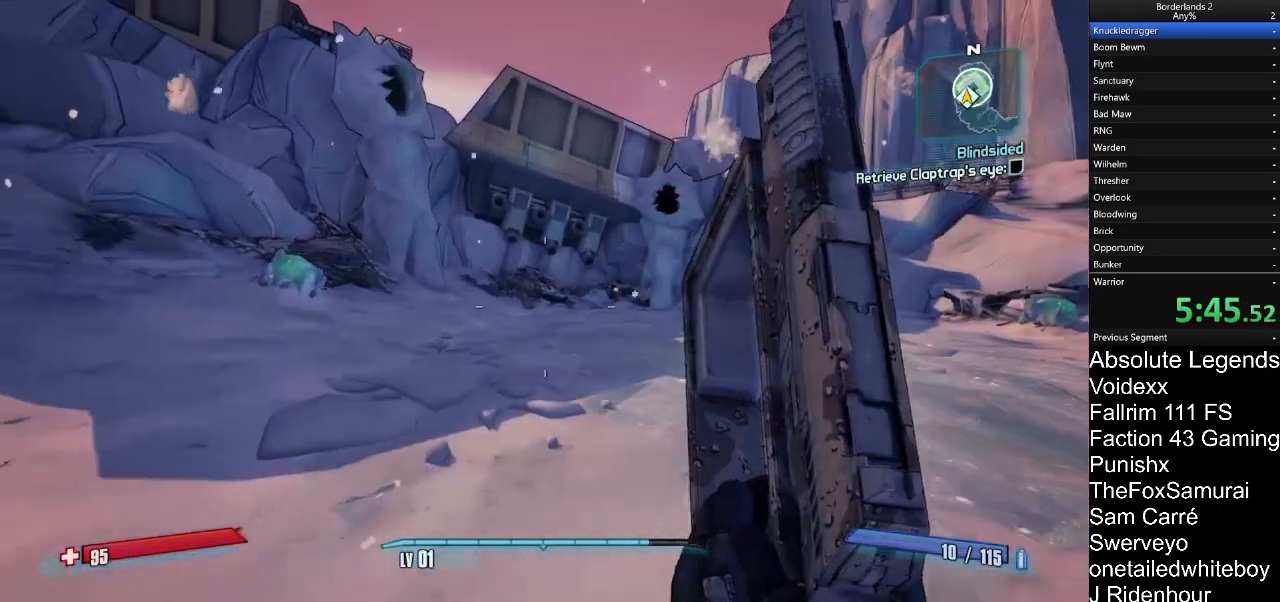
Gameplay with keyboard and mouse; each line is a JSON object with the keys and mouse buttons held at the frame after it. "events" lists presses ("down") and releases ("up") of "1", "2", "3", "4", "5", "a", "alt", "c", "caps_lock", "ctrl", "d", "e", "f", "g", "q", "r", "s", "shift", "t", "tab", "v", "w", "x", "z", "mouse_left", "mouse_wheel" and "mouse_right" between this image and that frame as [ms after this image, input, new state], when the widget could be followed in between. "mouse_left", "mouse_wheel", "mouse_right" = the "left", "wheel", "right" buttons of the "mouse" list. No other keys are recorded. "wheel" means that the mouse wheel is clicked or scrolled. "mouse_move" is the direction in which the mouse moves at that frame (one of eight, or "still"), when it could be read.
{"keys": ["d", "w"], "mouse": [], "mouse_move": "still", "events": []}
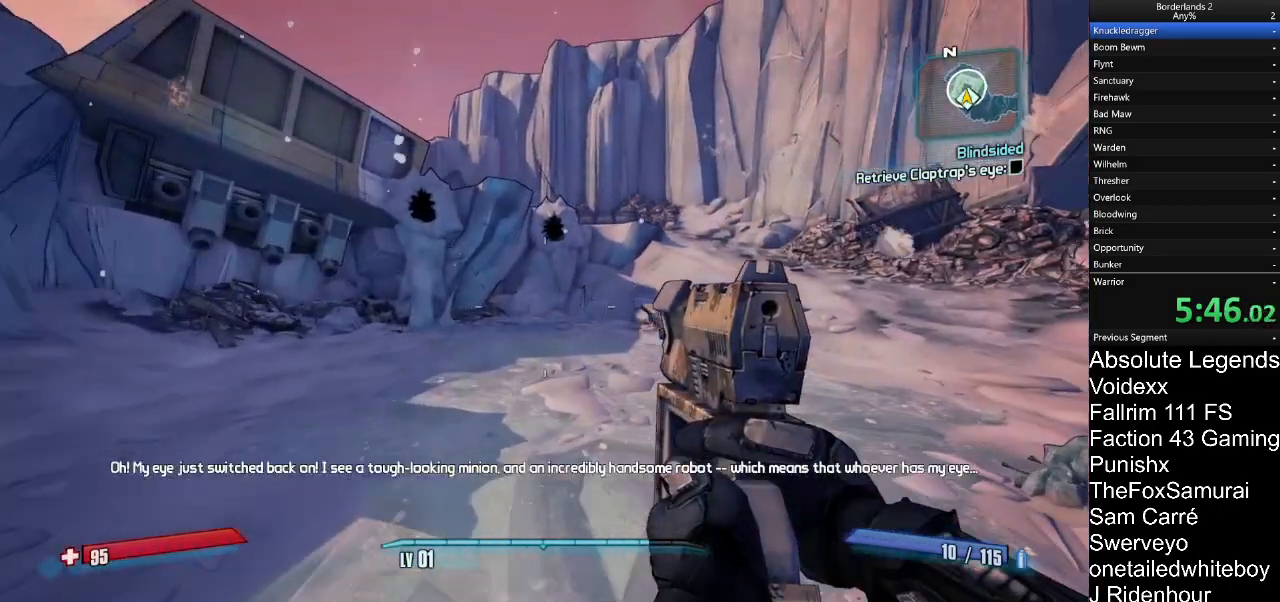
{"keys": ["d", "w"], "mouse": [], "mouse_move": "still", "events": []}
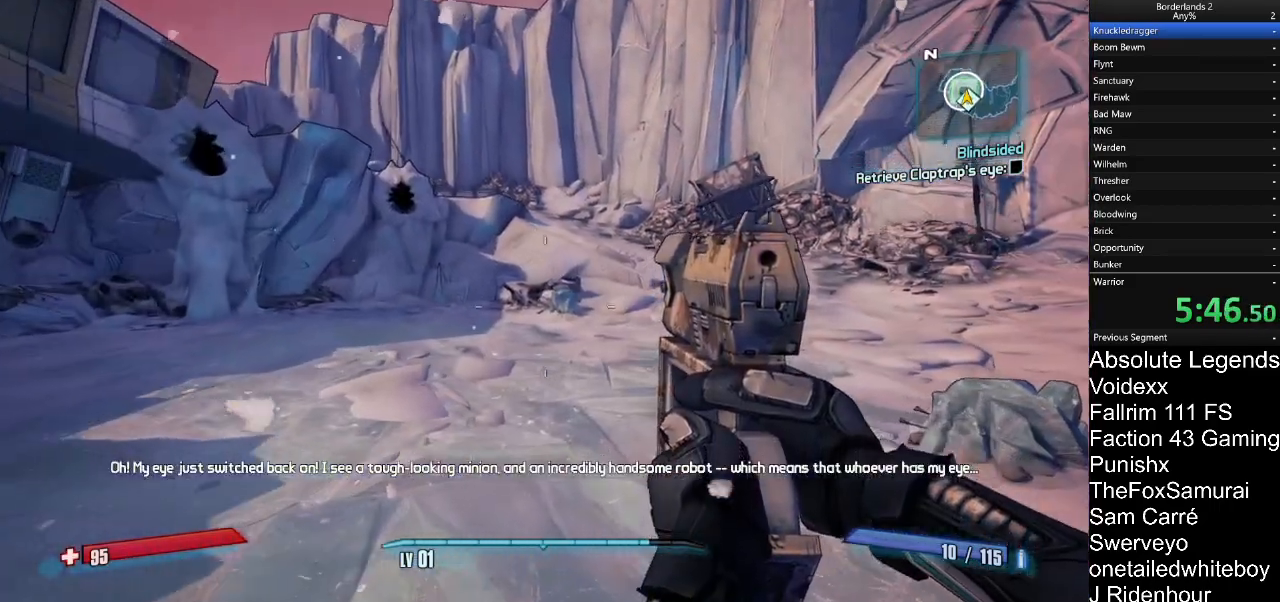
{"keys": ["a", "w"], "mouse": [], "mouse_move": "still", "events": [[317, "d", "up"], [367, "a", "down"]]}
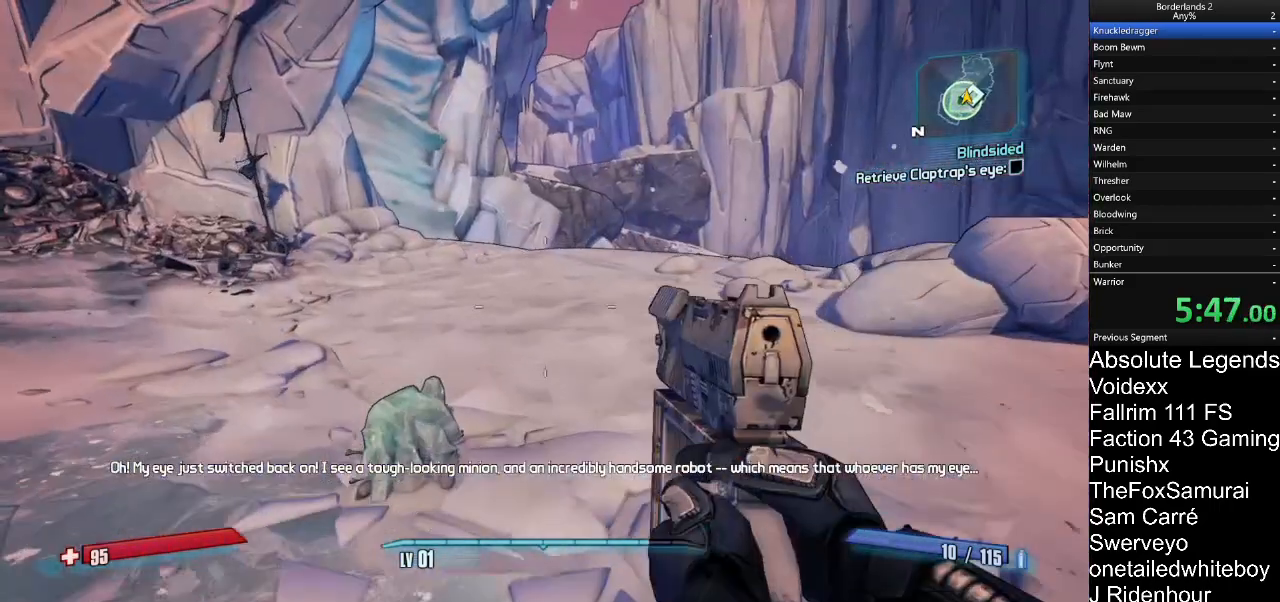
{"keys": ["s"], "mouse": [], "mouse_move": "up", "events": [[50, "w", "up"], [250, "s", "down"], [383, "a", "up"]]}
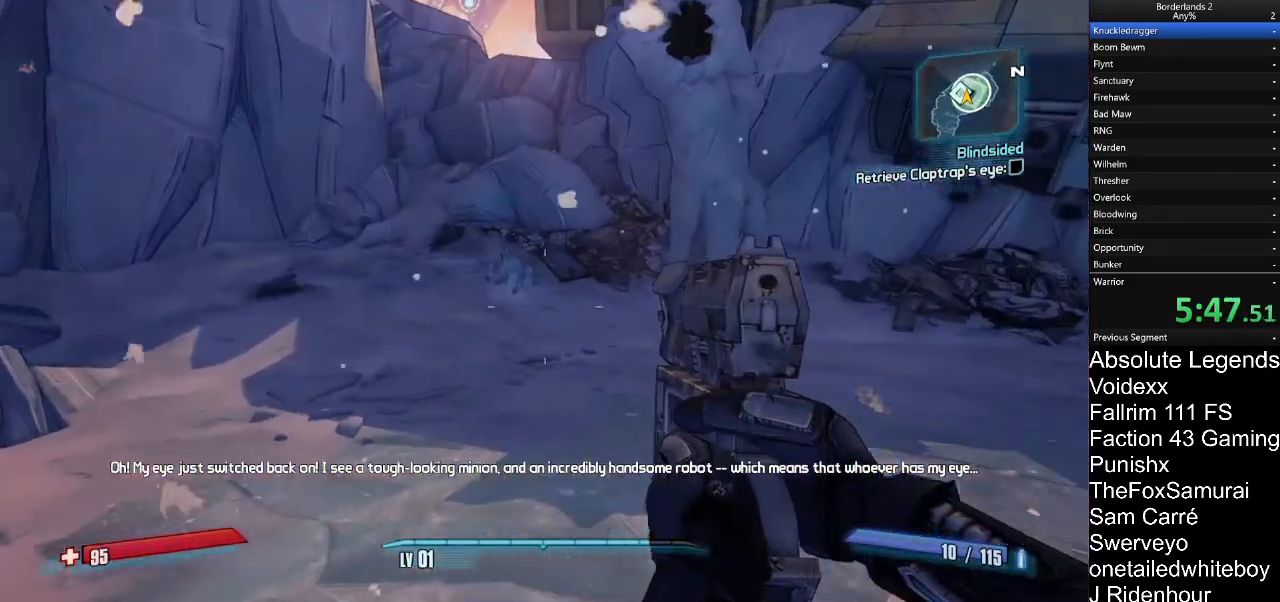
{"keys": ["d"], "mouse": [], "mouse_move": "up", "events": [[17, "d", "down"], [217, "s", "up"]]}
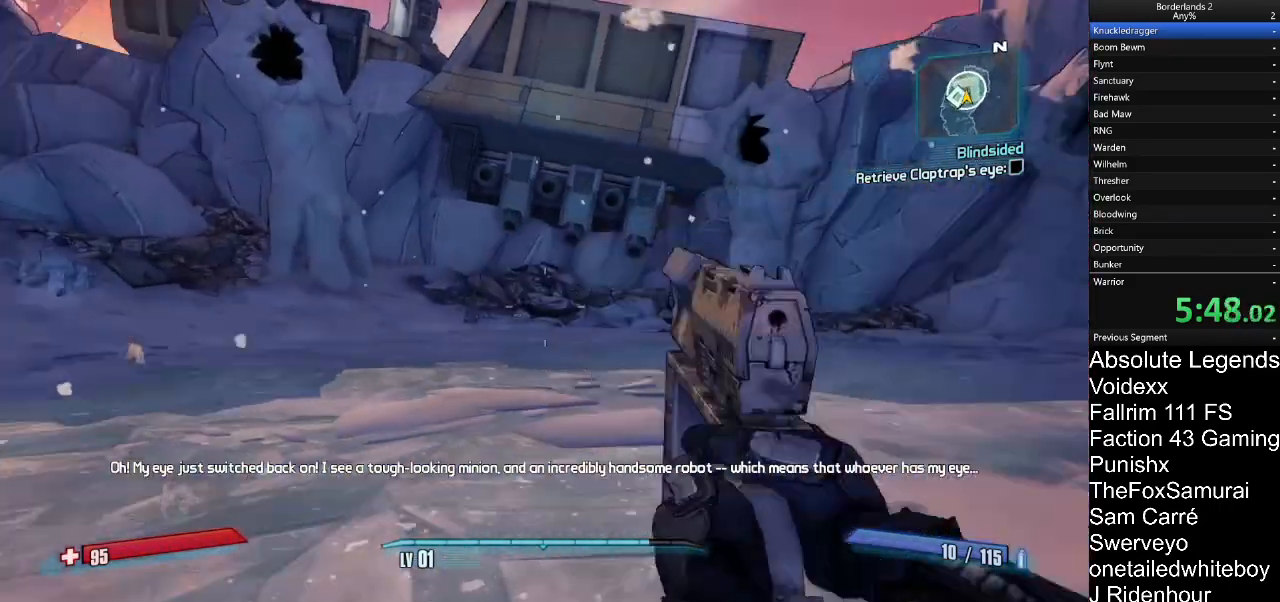
{"keys": ["d"], "mouse": [], "mouse_move": "still", "events": [[183, "w", "down"], [317, "w", "up"]]}
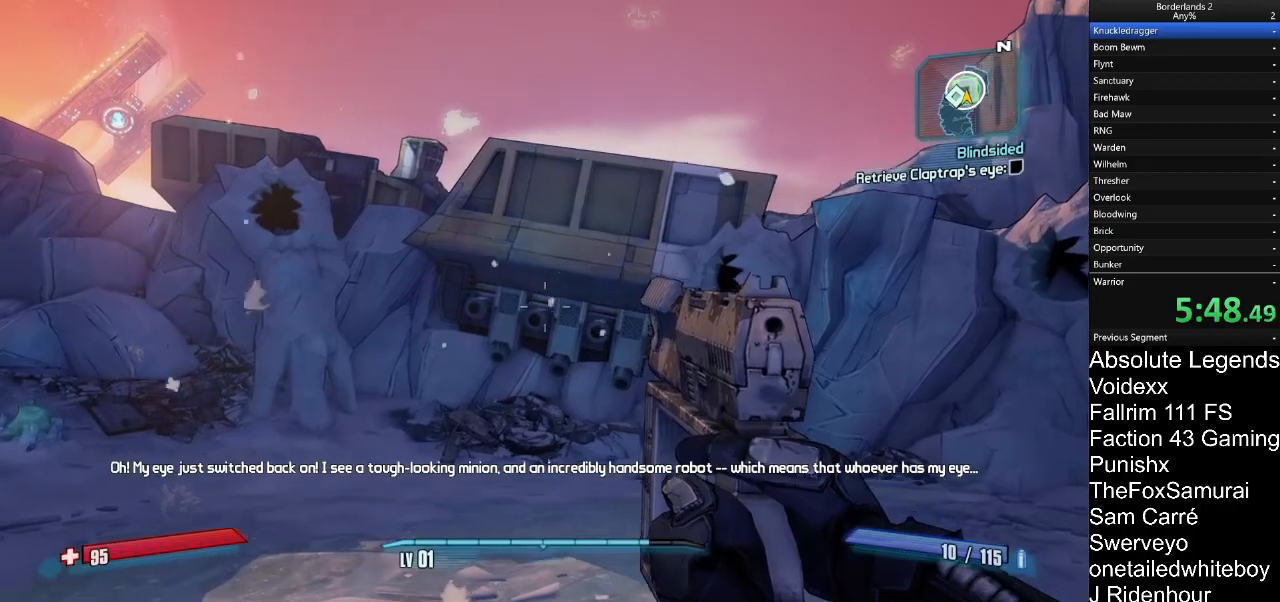
{"keys": ["a", "s"], "mouse": ["right"], "mouse_move": "still", "events": [[17, "s", "down"], [100, "d", "up"], [150, "a", "down"], [250, "mouse_right", "down"], [333, "mouse_right", "up"], [433, "mouse_right", "down"]]}
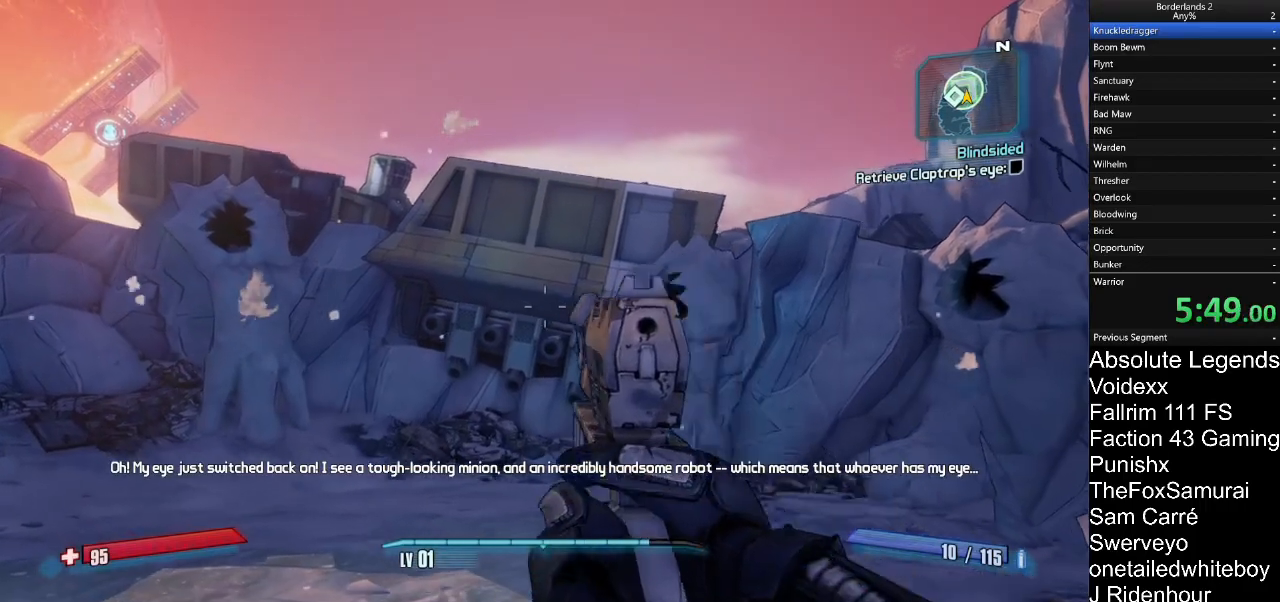
{"keys": ["a", "s"], "mouse": [], "mouse_move": "up", "events": [[17, "mouse_right", "up"], [67, "s", "up"], [450, "s", "down"]]}
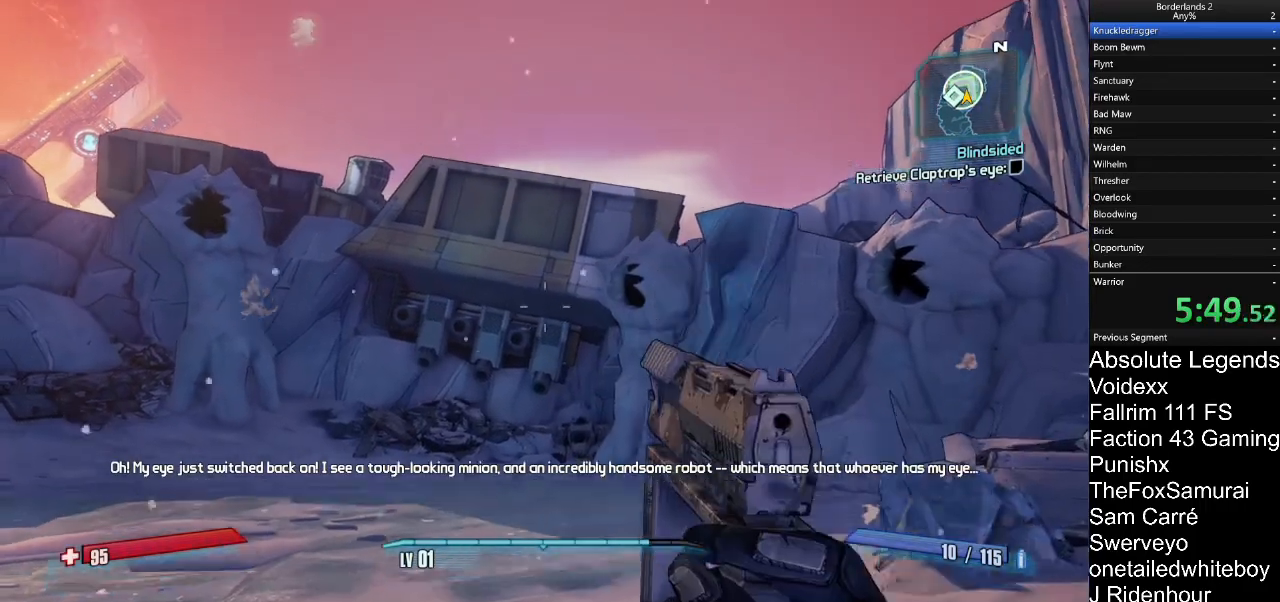
{"keys": ["a"], "mouse": ["right"], "mouse_move": "still", "events": [[83, "mouse_right", "down"], [83, "s", "up"], [183, "mouse_right", "up"], [283, "mouse_right", "down"], [317, "mouse_right", "up"], [417, "mouse_right", "down"]]}
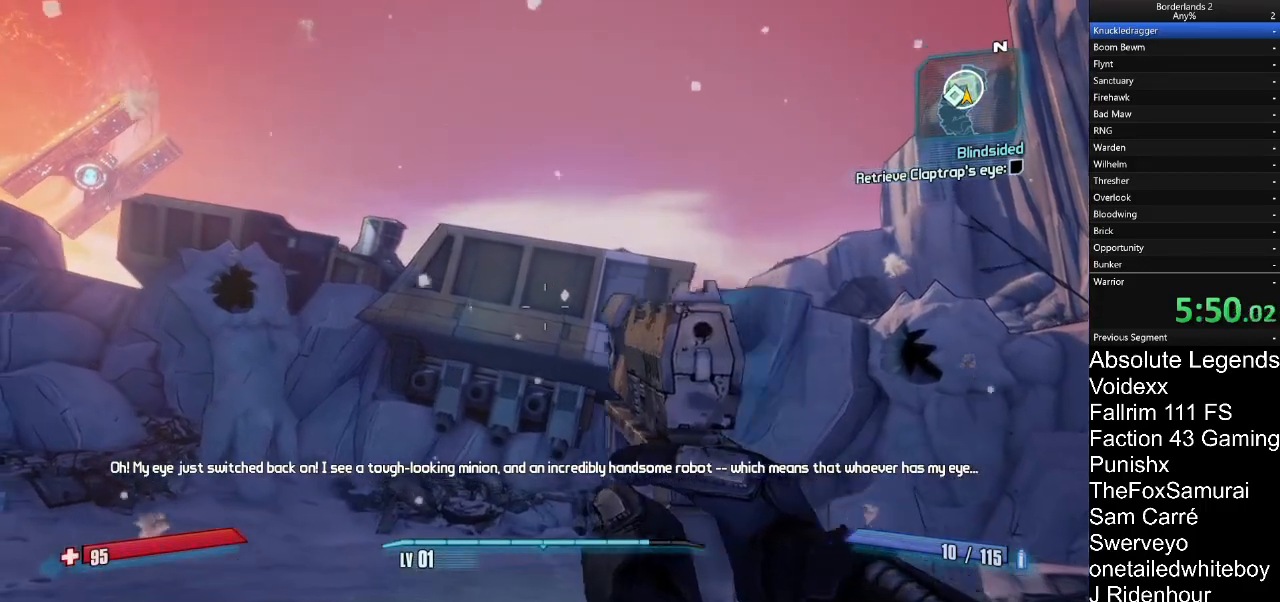
{"keys": ["a"], "mouse": [], "mouse_move": "still", "events": [[17, "mouse_right", "up"], [100, "mouse_right", "down"], [200, "mouse_right", "up"], [300, "mouse_right", "down"], [333, "mouse_right", "up"]]}
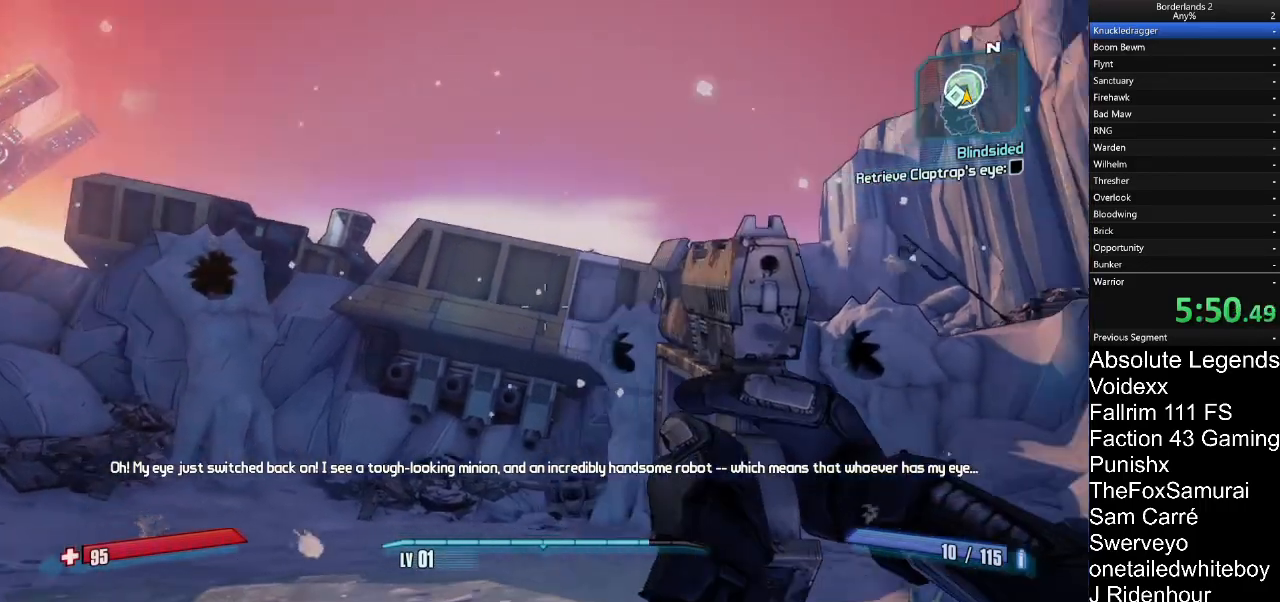
{"keys": ["d", "w"], "mouse": ["right"], "mouse_move": "still", "events": [[167, "w", "down"], [217, "a", "up"], [450, "d", "down"], [450, "mouse_right", "down"]]}
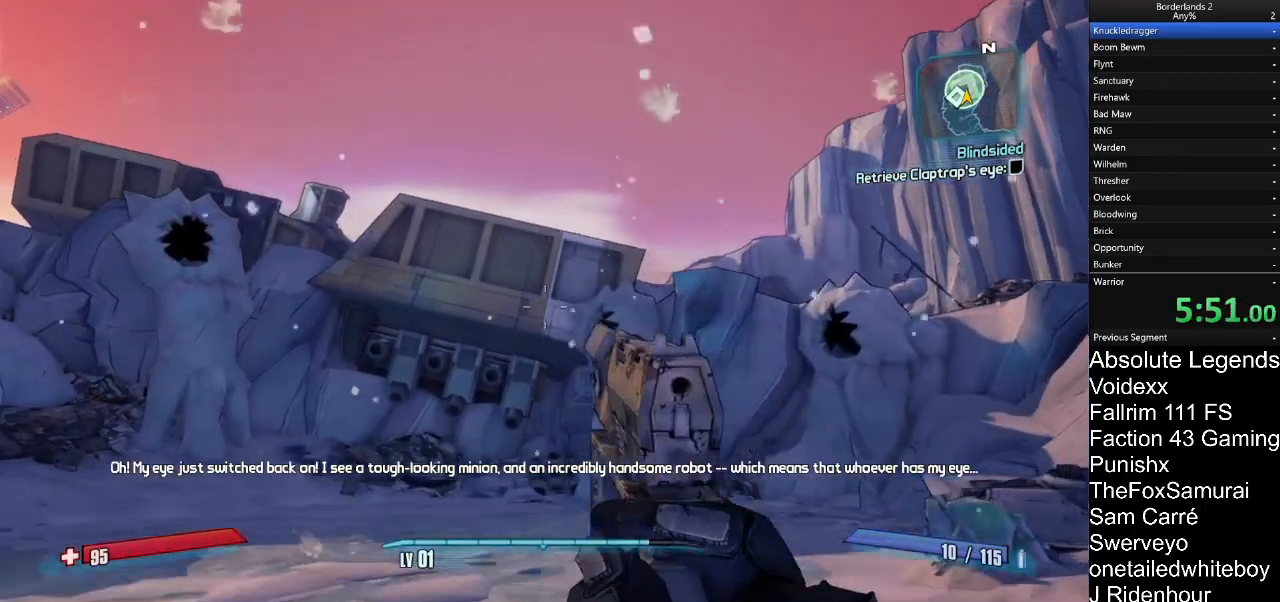
{"keys": ["d"], "mouse": [], "mouse_move": "left", "events": [[33, "mouse_right", "up"], [33, "w", "up"], [133, "mouse_right", "down"], [233, "mouse_right", "up"], [283, "mouse_right", "down"], [367, "mouse_right", "up"]]}
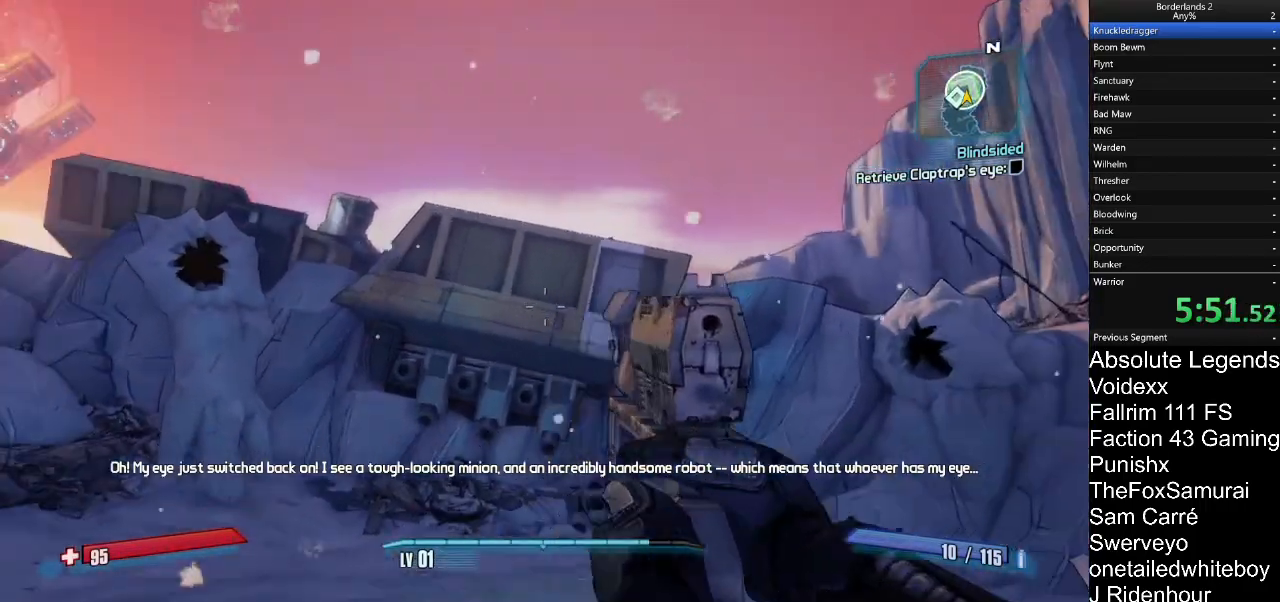
{"keys": ["a", "s"], "mouse": [], "mouse_move": "still", "events": [[100, "a", "down"], [100, "mouse_right", "down"], [150, "d", "up"], [200, "mouse_right", "up"], [333, "s", "down"]]}
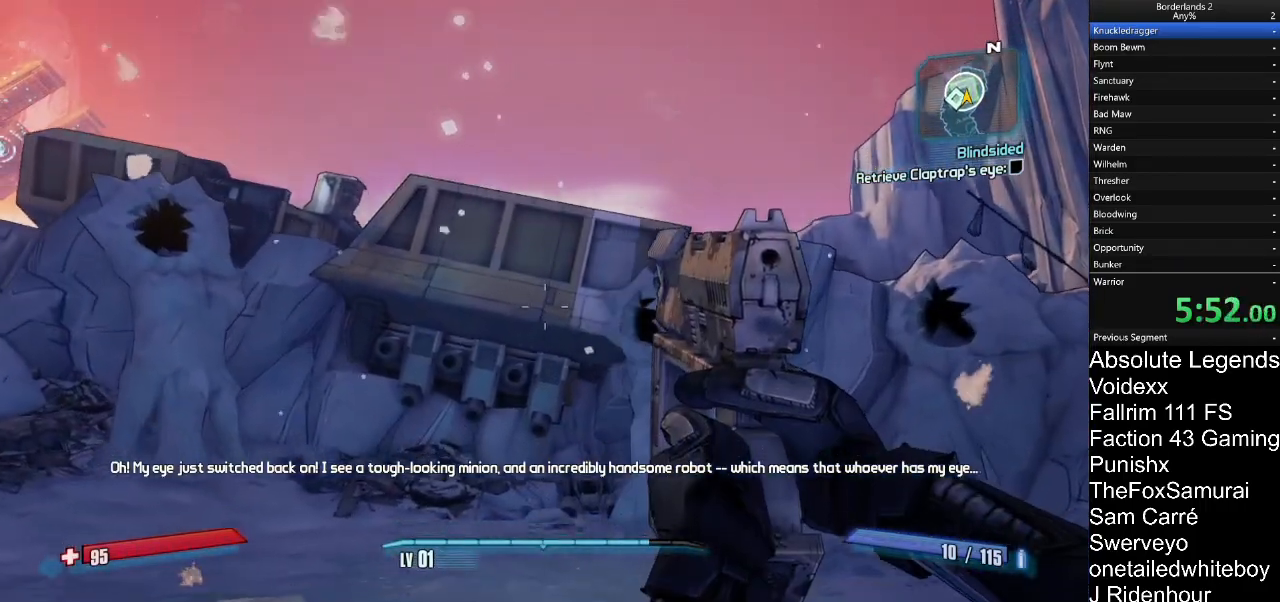
{"keys": ["a", "s"], "mouse": ["right"], "mouse_move": "still", "events": [[117, "mouse_right", "down"], [217, "mouse_right", "up"], [450, "mouse_right", "down"]]}
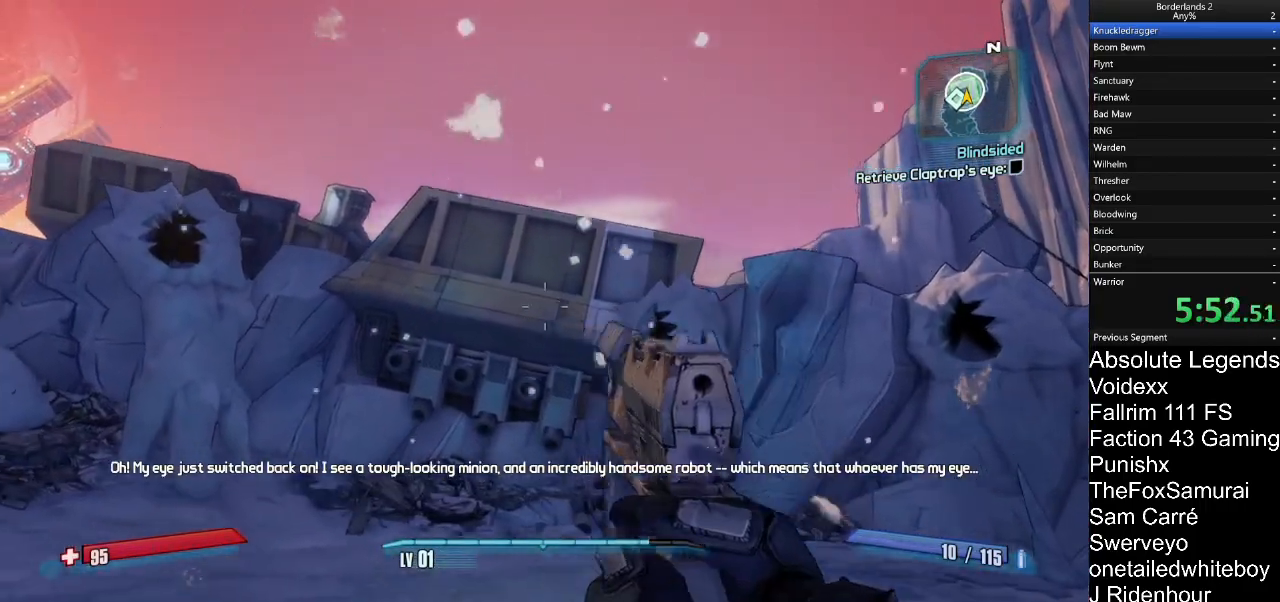
{"keys": ["d", "s"], "mouse": [], "mouse_move": "still", "events": [[83, "mouse_right", "up"], [133, "mouse_right", "down"], [283, "a", "up"], [283, "mouse_right", "up"], [333, "mouse_right", "down"], [417, "mouse_right", "up"], [467, "d", "down"]]}
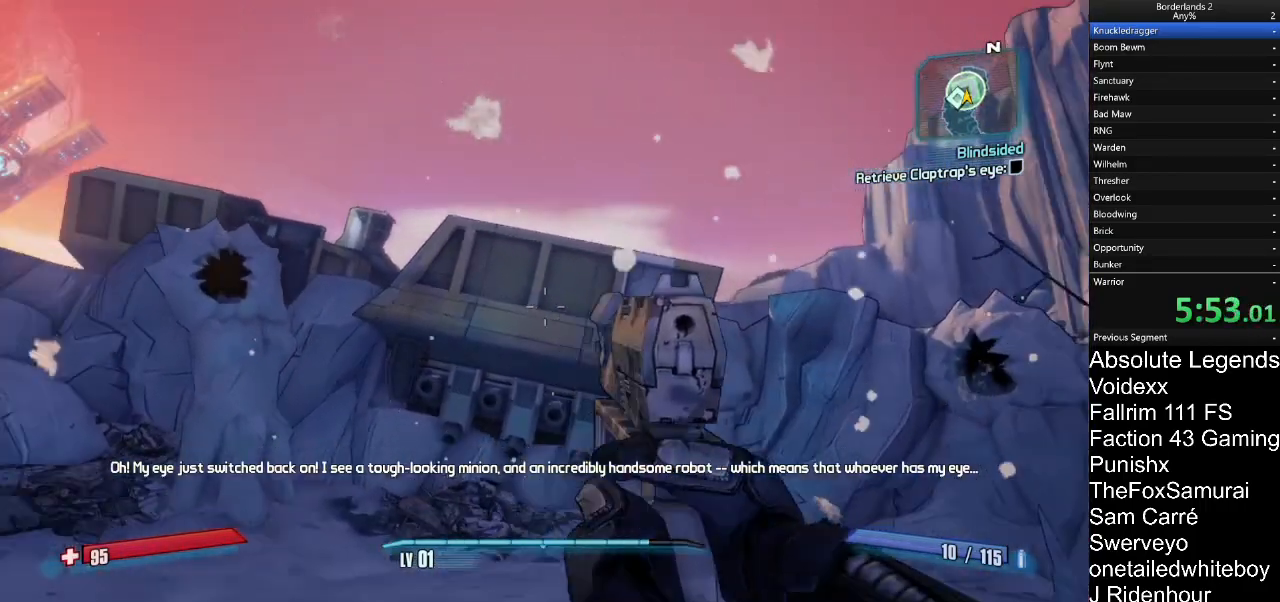
{"keys": ["d"], "mouse": [], "mouse_move": "still", "events": [[17, "mouse_right", "down"], [100, "mouse_right", "up"], [200, "mouse_right", "down"], [250, "s", "up"], [283, "mouse_right", "up"], [383, "mouse_right", "down"], [483, "mouse_right", "up"]]}
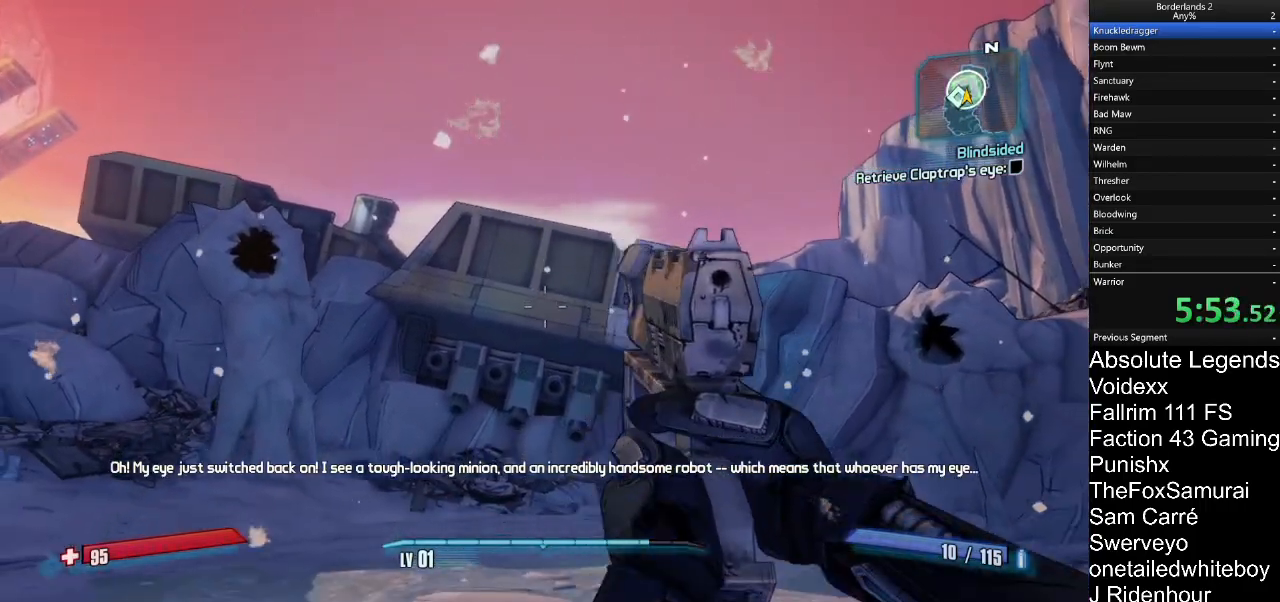
{"keys": ["d"], "mouse": ["right"], "mouse_move": "still", "events": [[67, "mouse_right", "down"], [117, "mouse_right", "up"], [267, "mouse_right", "down"], [267, "w", "down"], [350, "mouse_right", "up"], [450, "mouse_right", "down"], [450, "w", "up"]]}
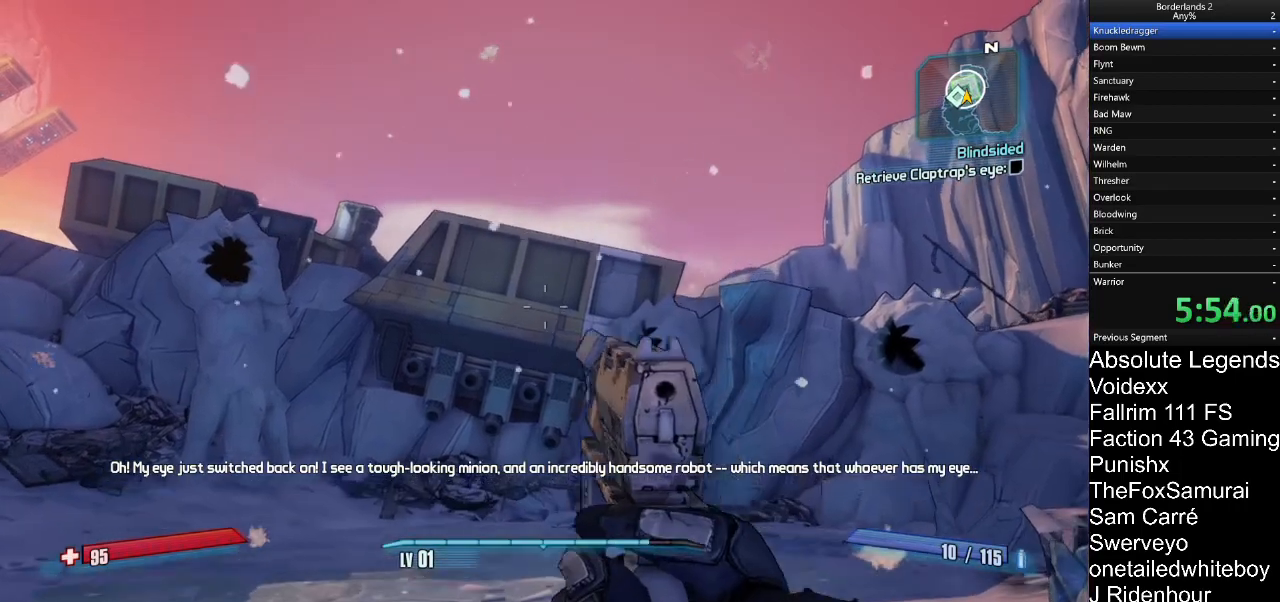
{"keys": [], "mouse": [], "mouse_move": "left", "events": [[33, "mouse_right", "up"], [133, "mouse_right", "down"], [233, "mouse_right", "up"], [317, "mouse_right", "down"], [317, "w", "down"], [367, "d", "up"], [417, "mouse_right", "up"], [467, "w", "up"]]}
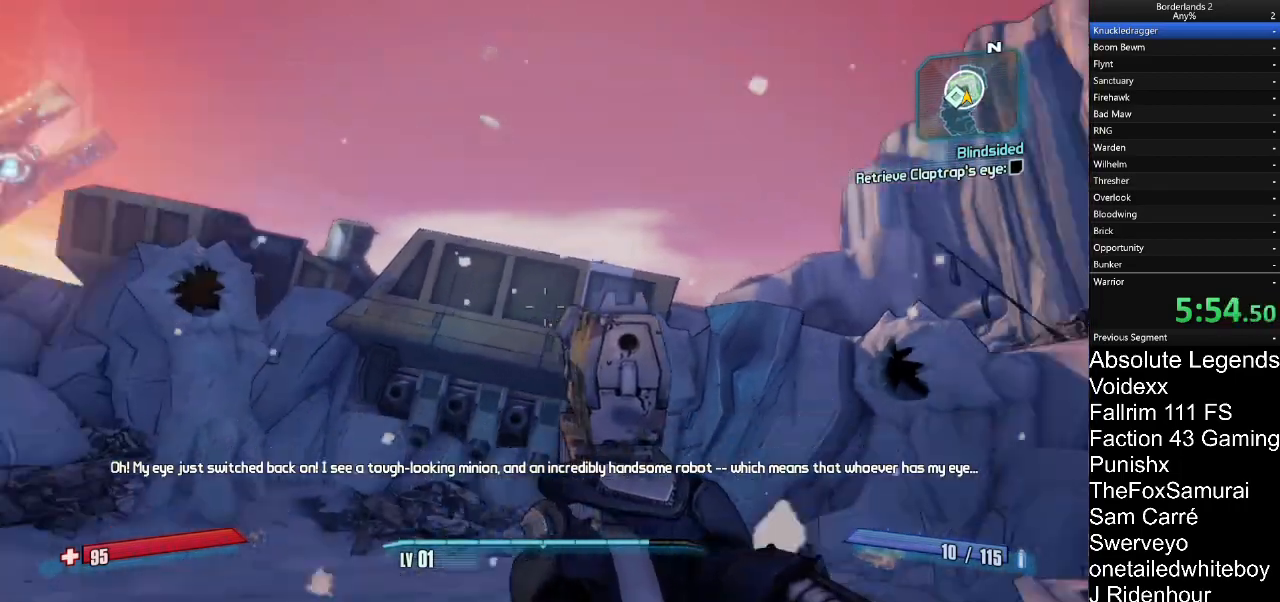
{"keys": ["a"], "mouse": ["right"], "mouse_move": "still", "events": [[17, "mouse_right", "down"], [50, "a", "down"], [100, "mouse_right", "up"], [250, "mouse_right", "down"], [300, "mouse_right", "up"], [383, "mouse_right", "down"]]}
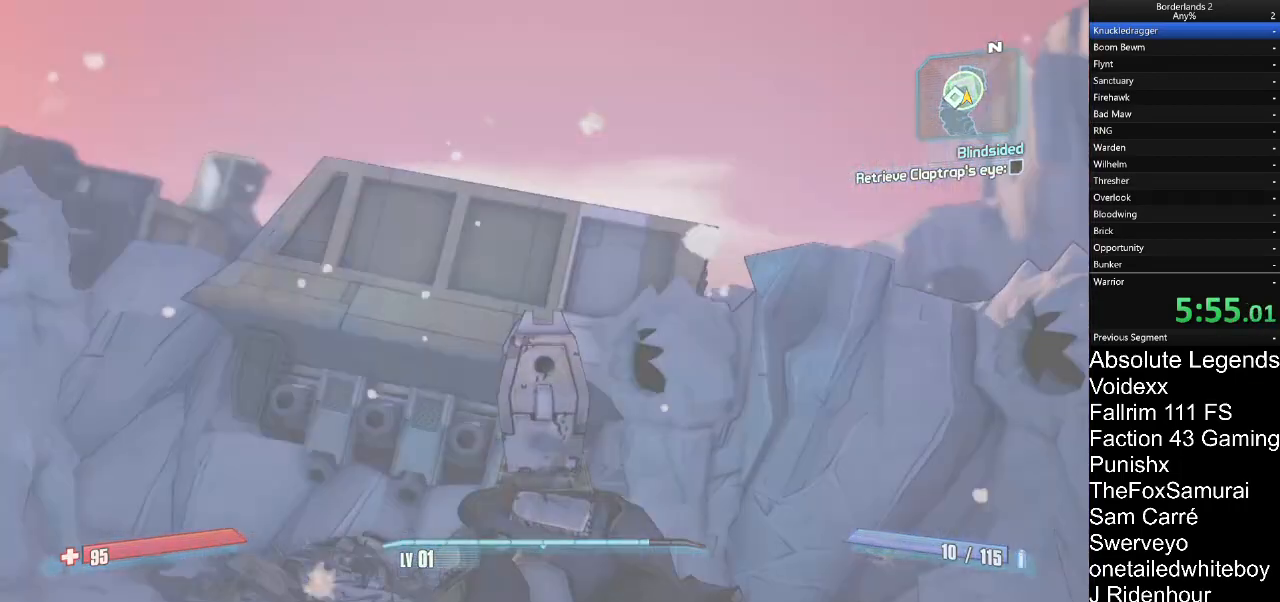
{"keys": ["a"], "mouse": ["right"], "mouse_move": "still", "events": [[33, "mouse_right", "up"], [117, "mouse_right", "down"], [217, "mouse_right", "up"], [300, "mouse_right", "down"], [450, "mouse_right", "up"], [500, "mouse_right", "down"]]}
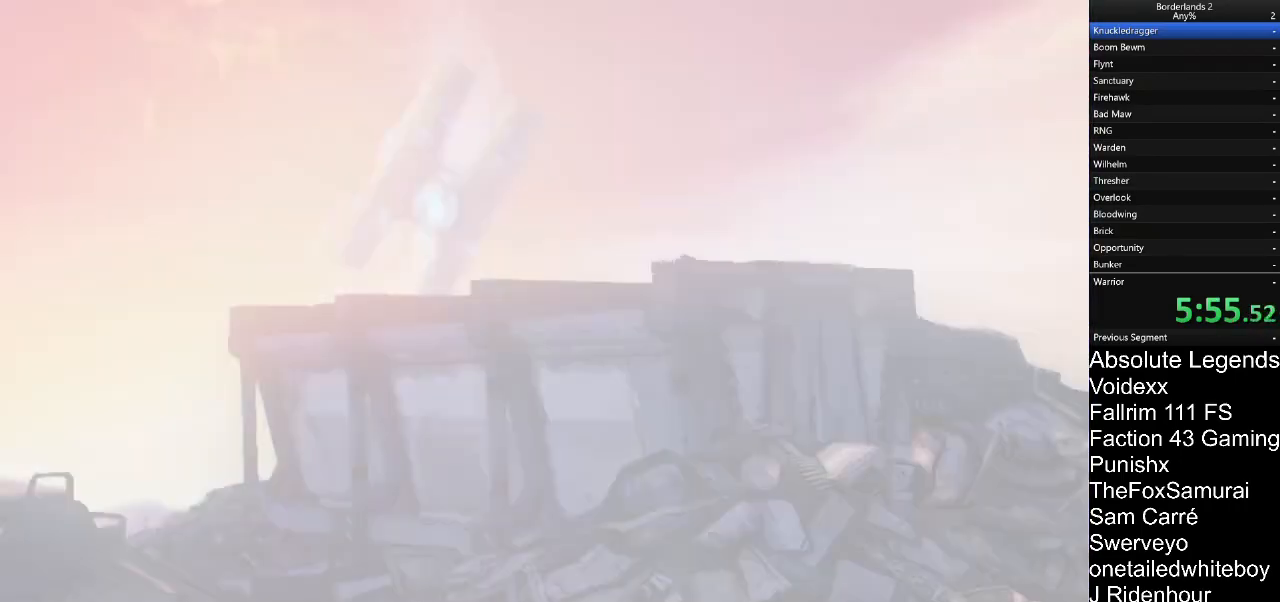
{"keys": [], "mouse": ["right"], "mouse_move": "still", "events": [[83, "mouse_right", "up"], [183, "mouse_right", "down"], [317, "mouse_right", "up"], [367, "mouse_right", "down"], [467, "a", "up"]]}